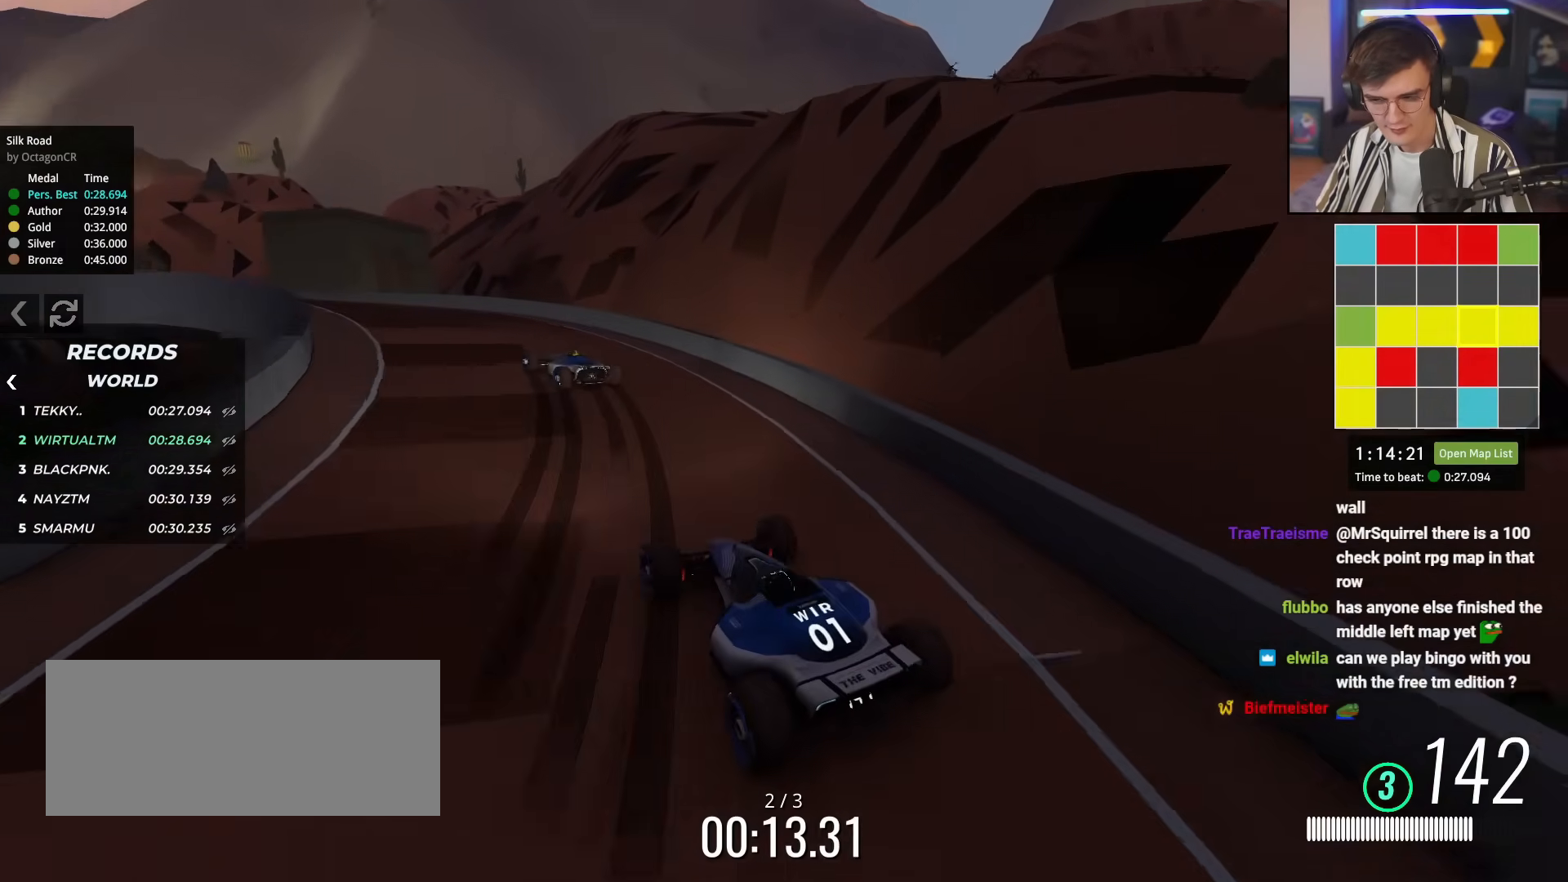
Gameplay with keyboard; each line is a JSON object with the keys held at the frame after it. "events" lists presses ("down") and releases ("up") of "brake", "down", "left", "right" and "up" between this image and that frame as [ms after this image, input, new state], when the widget could be followed in between. No other keys are recorded. Mouse input is not recorded. Key names are as the overlay labels them; some are game actions (e.g. jump) rather than physical keys.
{"keys": ["left", "up"], "events": [[250, "left", "down"]]}
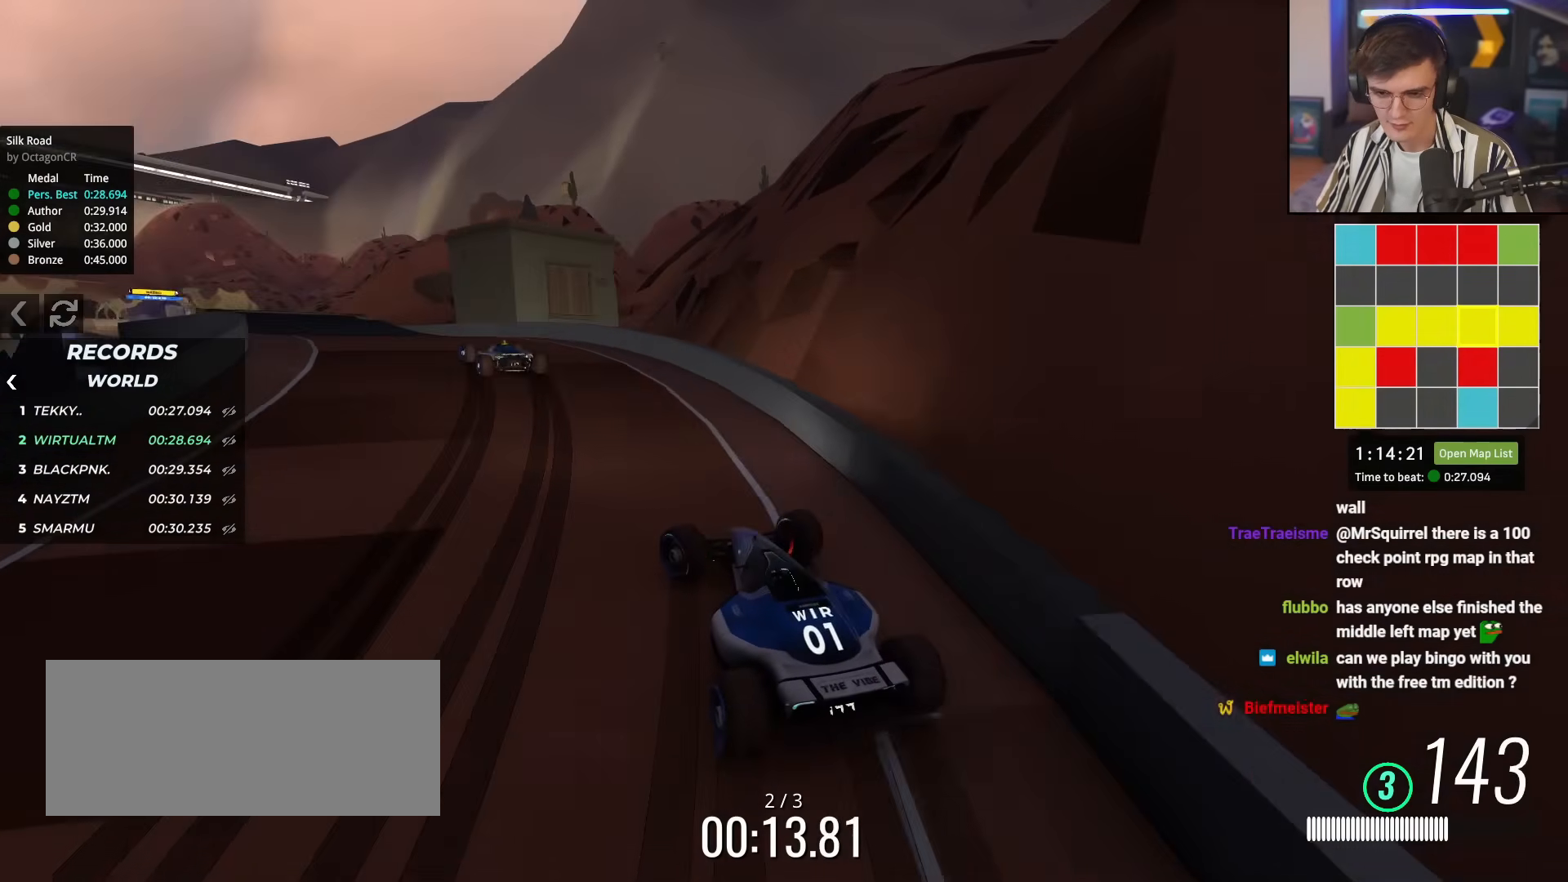
{"keys": ["left", "up"], "events": [[184, "left", "up"], [267, "right", "down"], [367, "right", "up"], [451, "left", "down"]]}
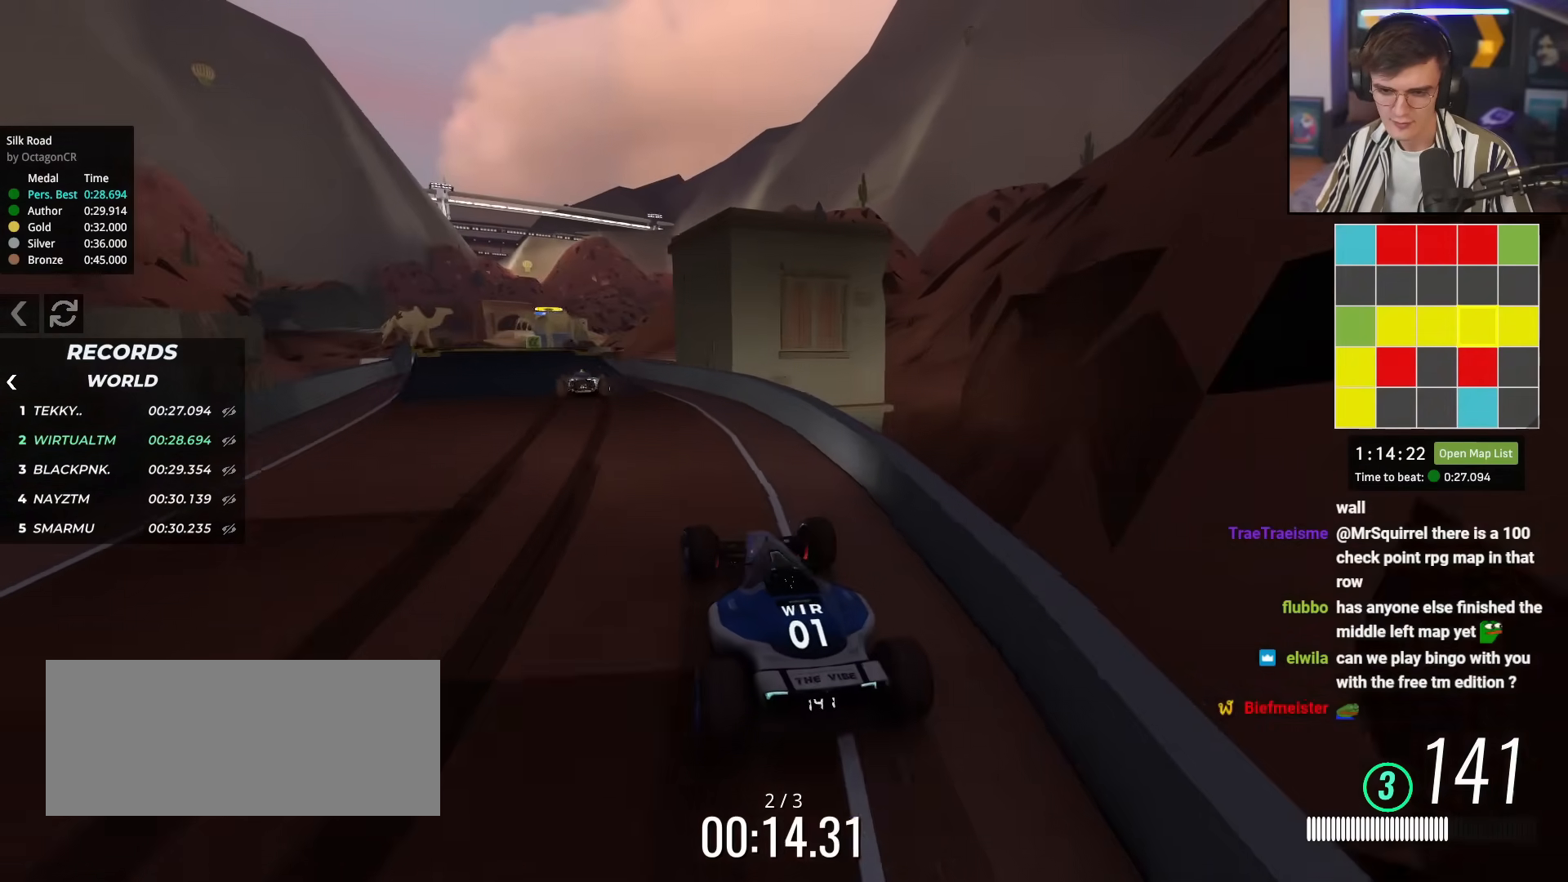
{"keys": ["up"], "events": [[233, "left", "up"]]}
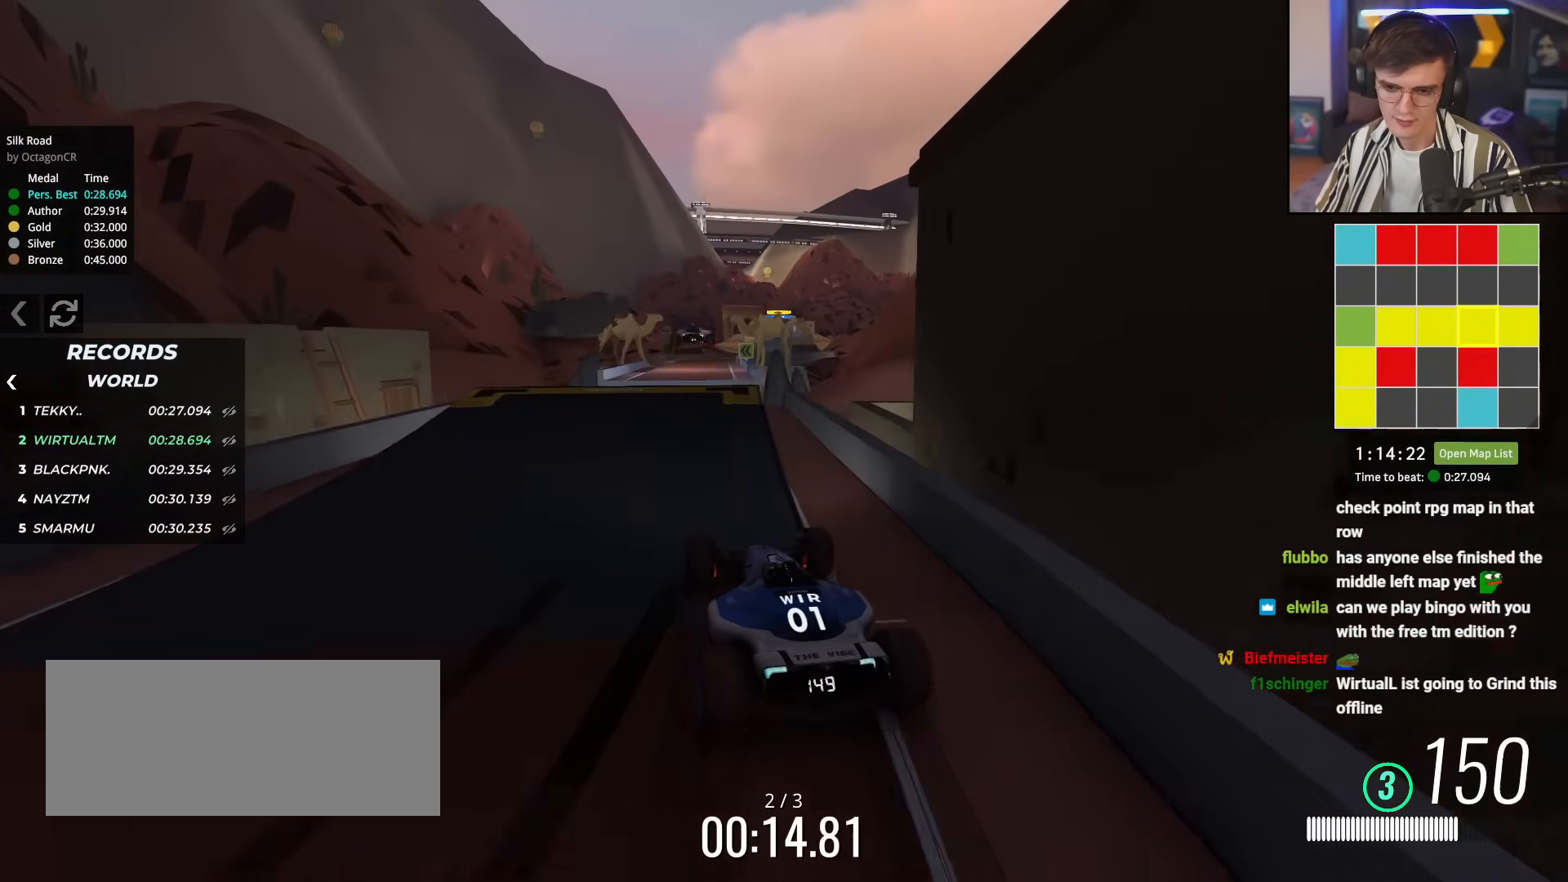
{"keys": ["up"], "events": [[17, "right", "down"], [67, "right", "up"]]}
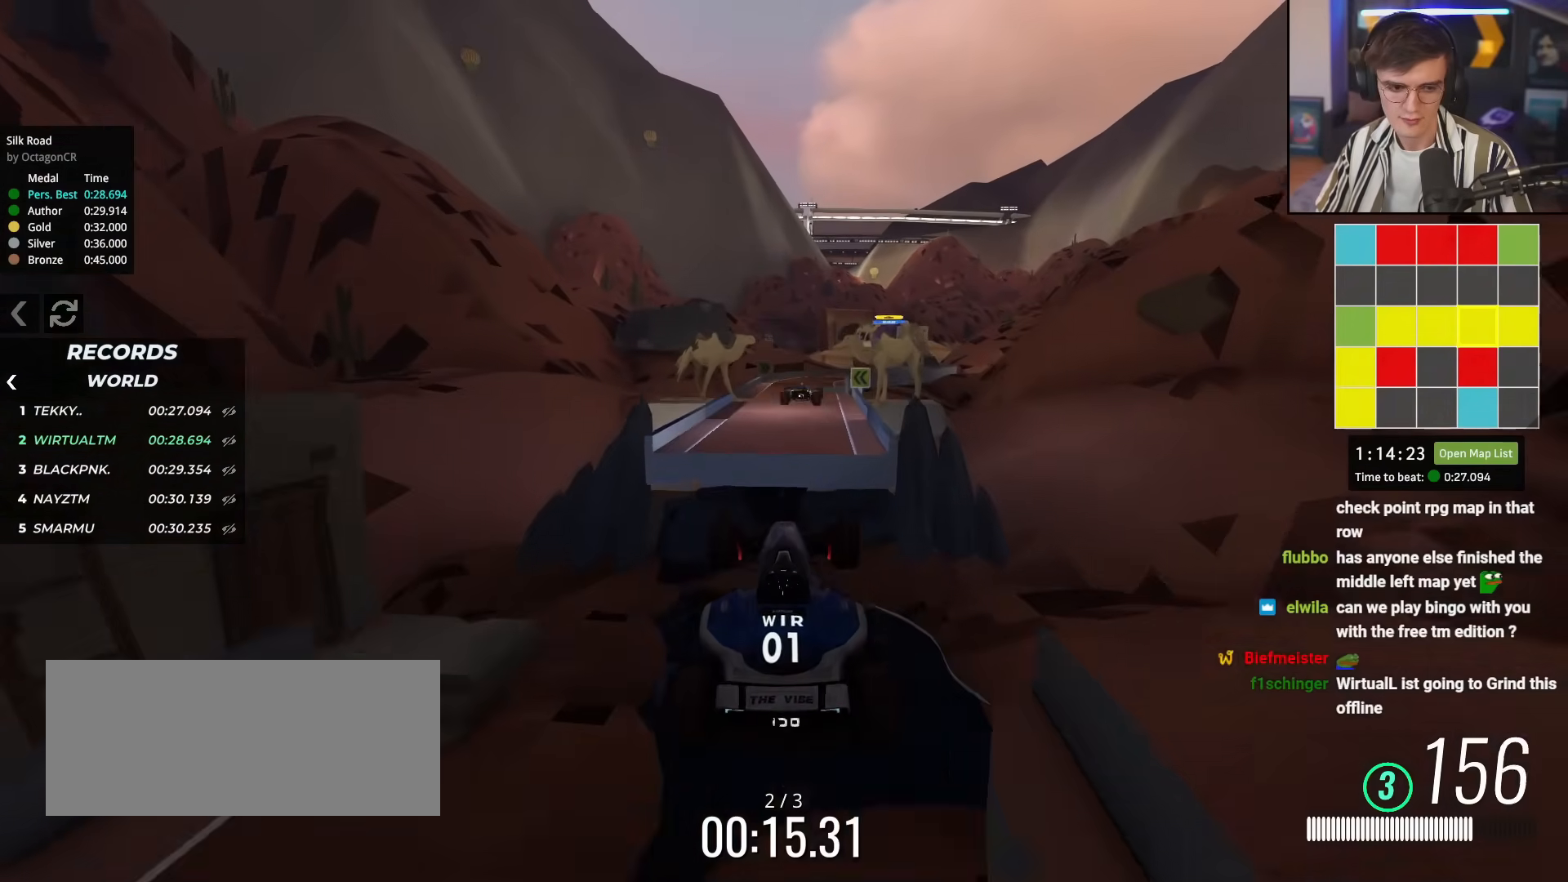
{"keys": ["up"], "events": []}
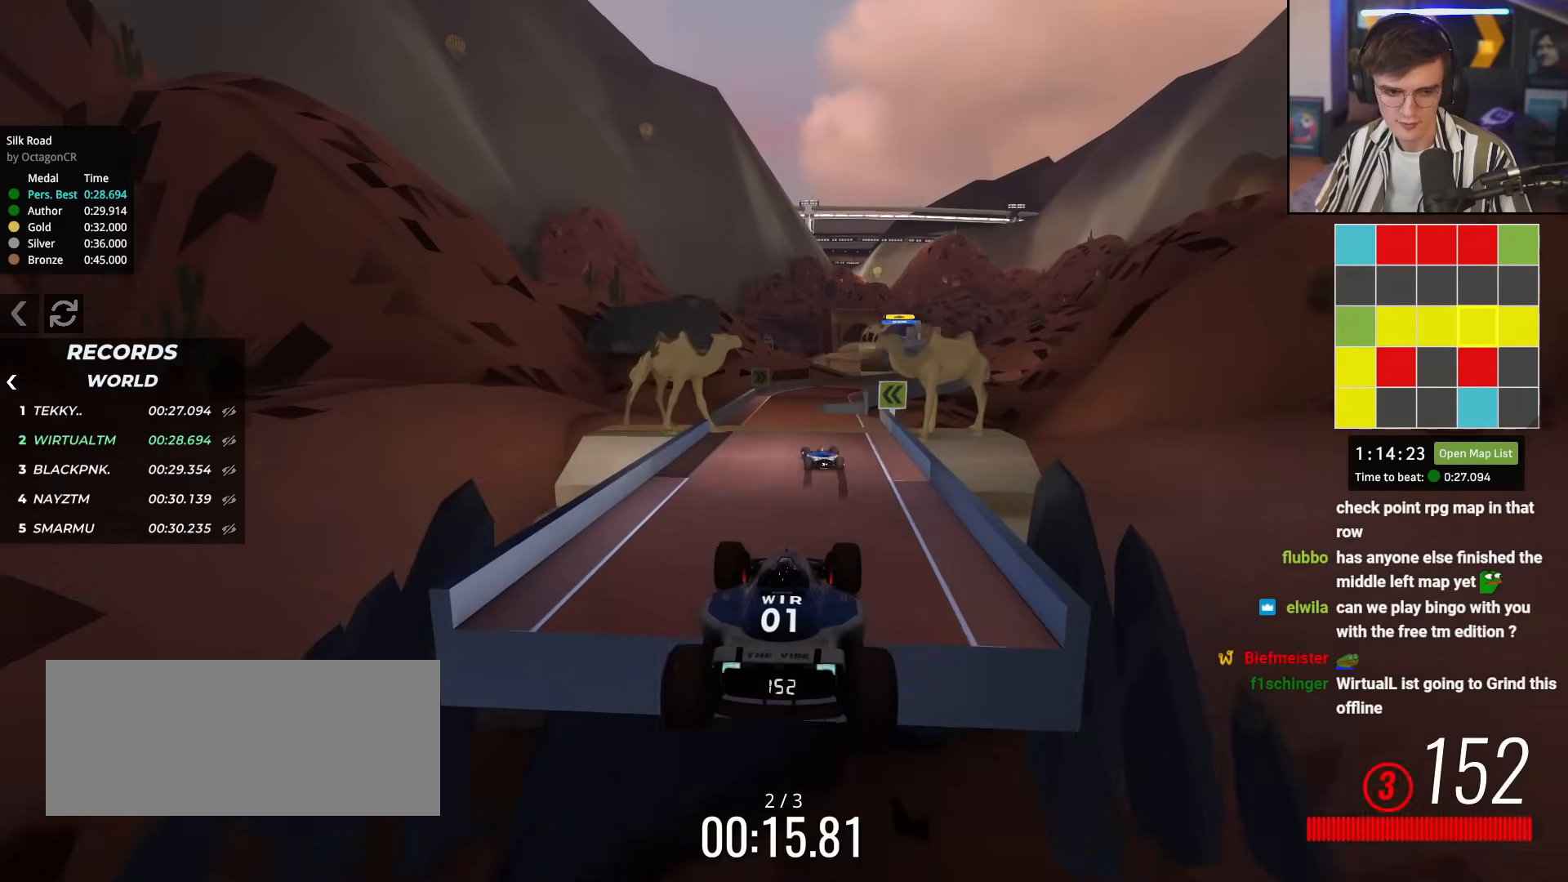
{"keys": ["up"], "events": [[384, "left", "down"], [434, "left", "up"]]}
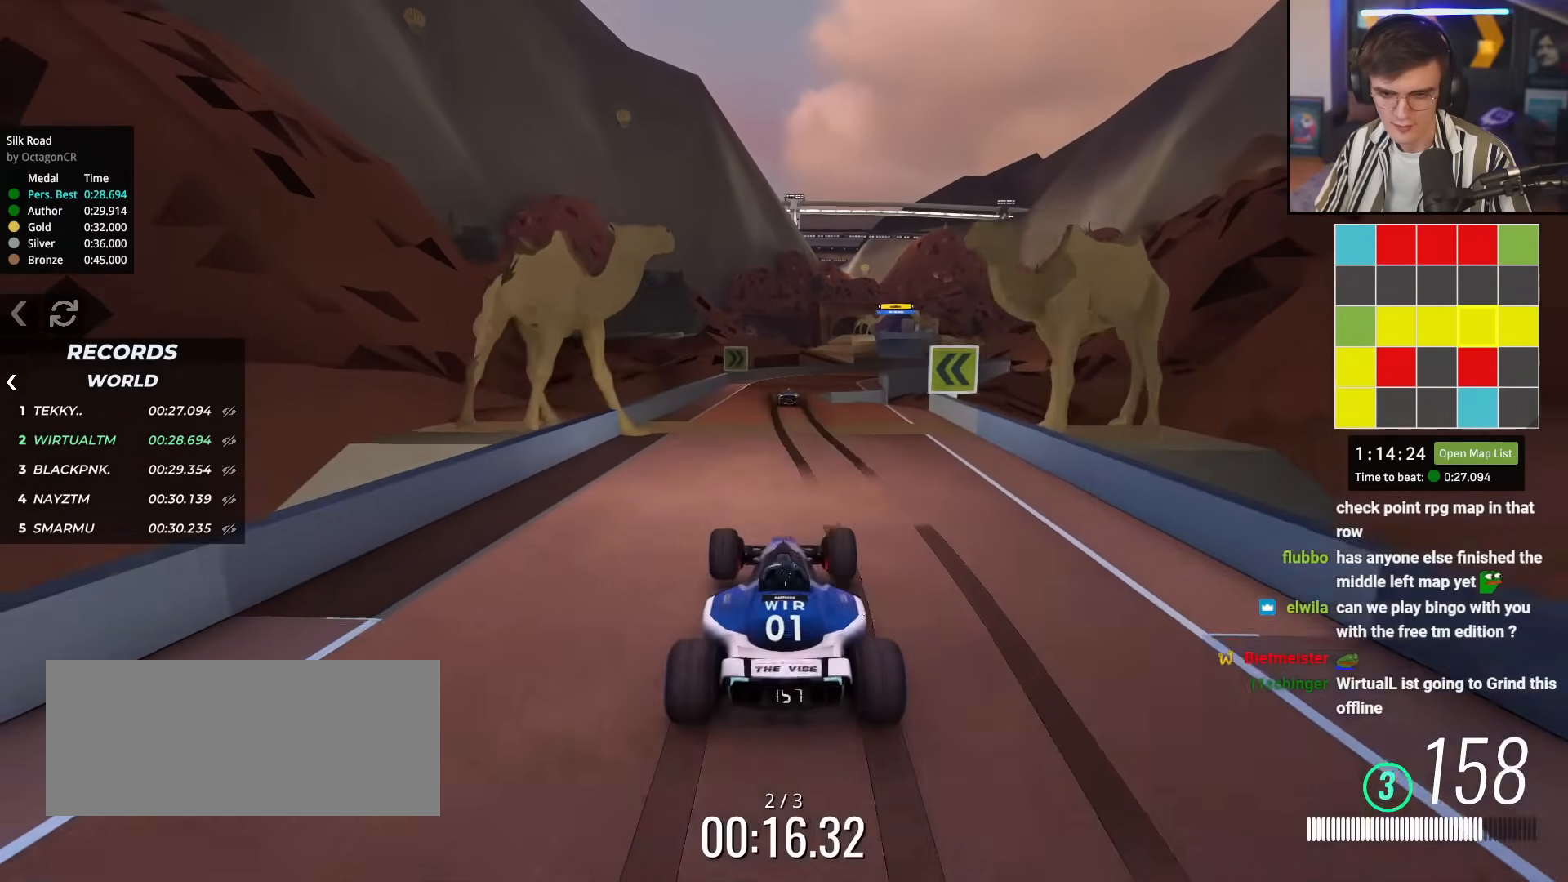
{"keys": ["up"], "events": [[167, "right", "down"], [250, "right", "up"]]}
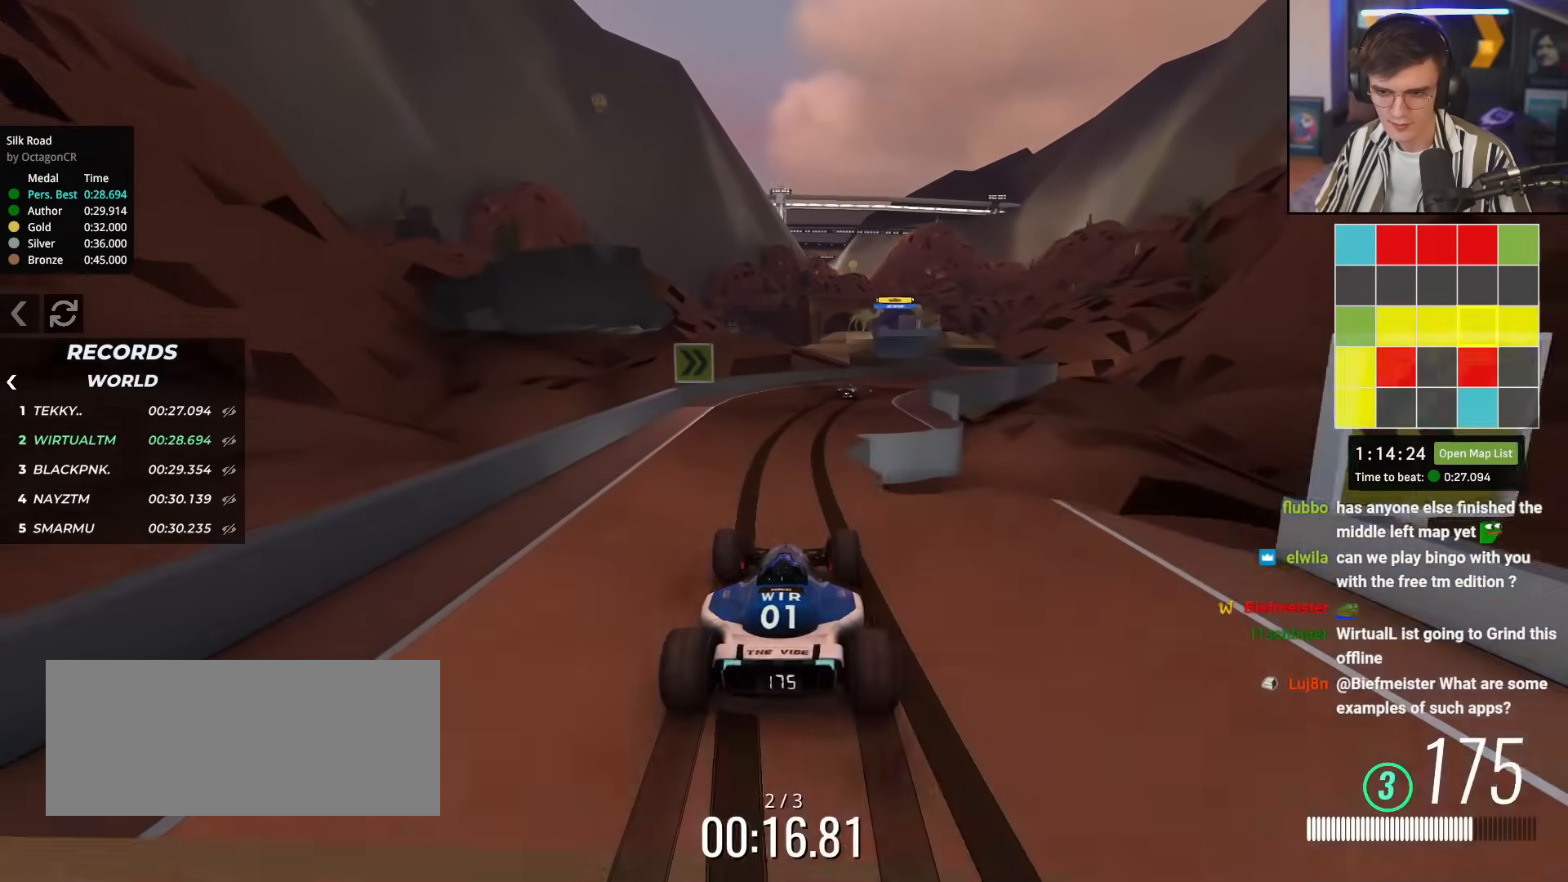
{"keys": ["up"], "events": [[134, "right", "down"], [267, "right", "up"], [367, "right", "down"], [451, "right", "up"]]}
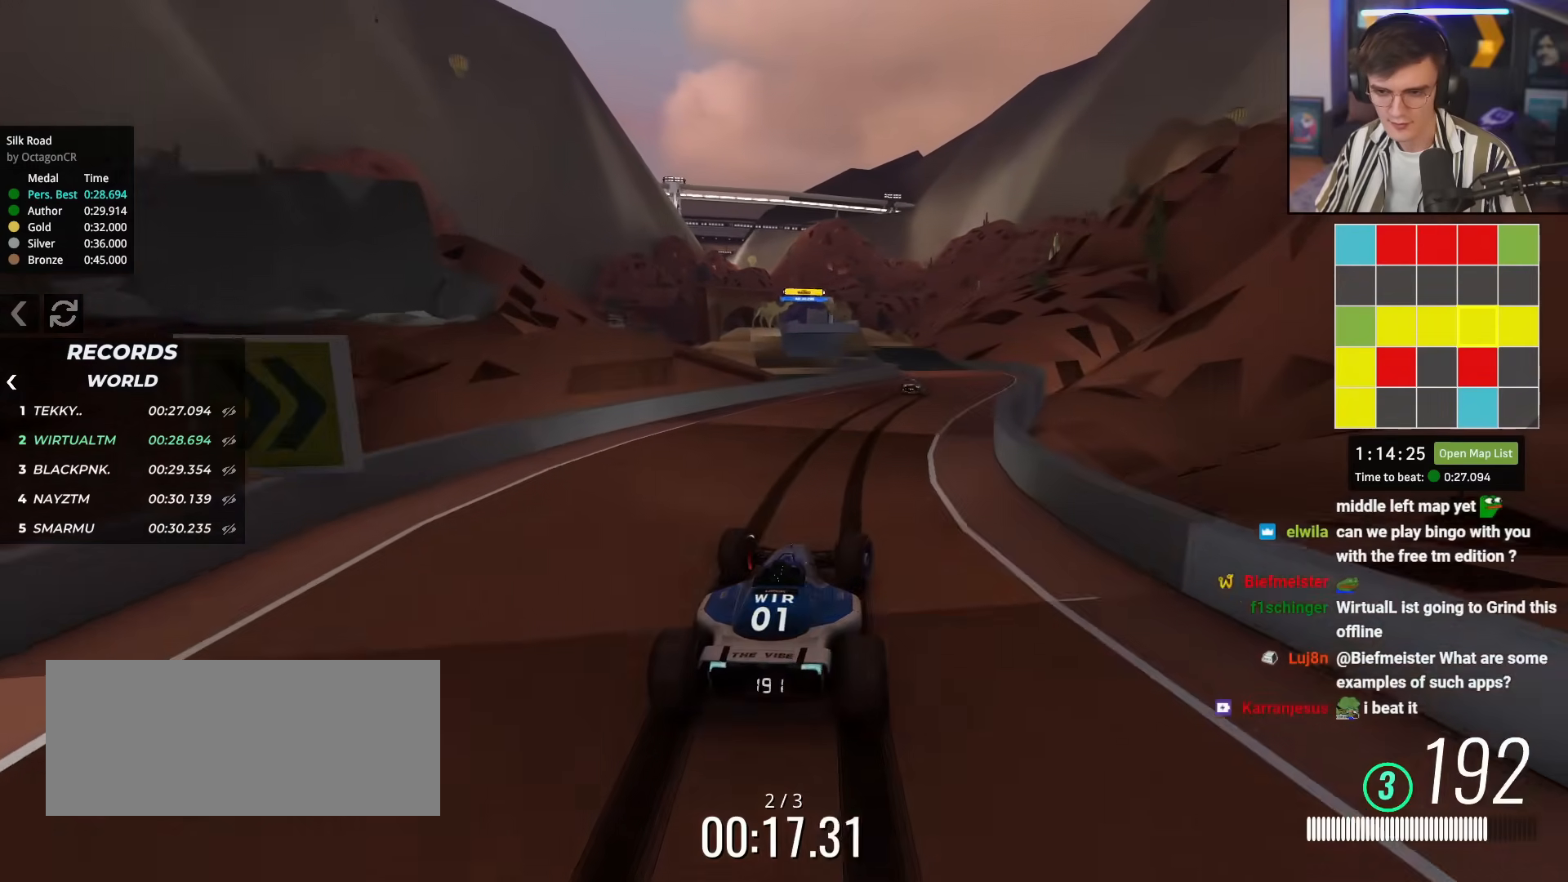
{"keys": ["left", "up"], "events": [[50, "right", "down"], [150, "right", "up"], [384, "left", "down"]]}
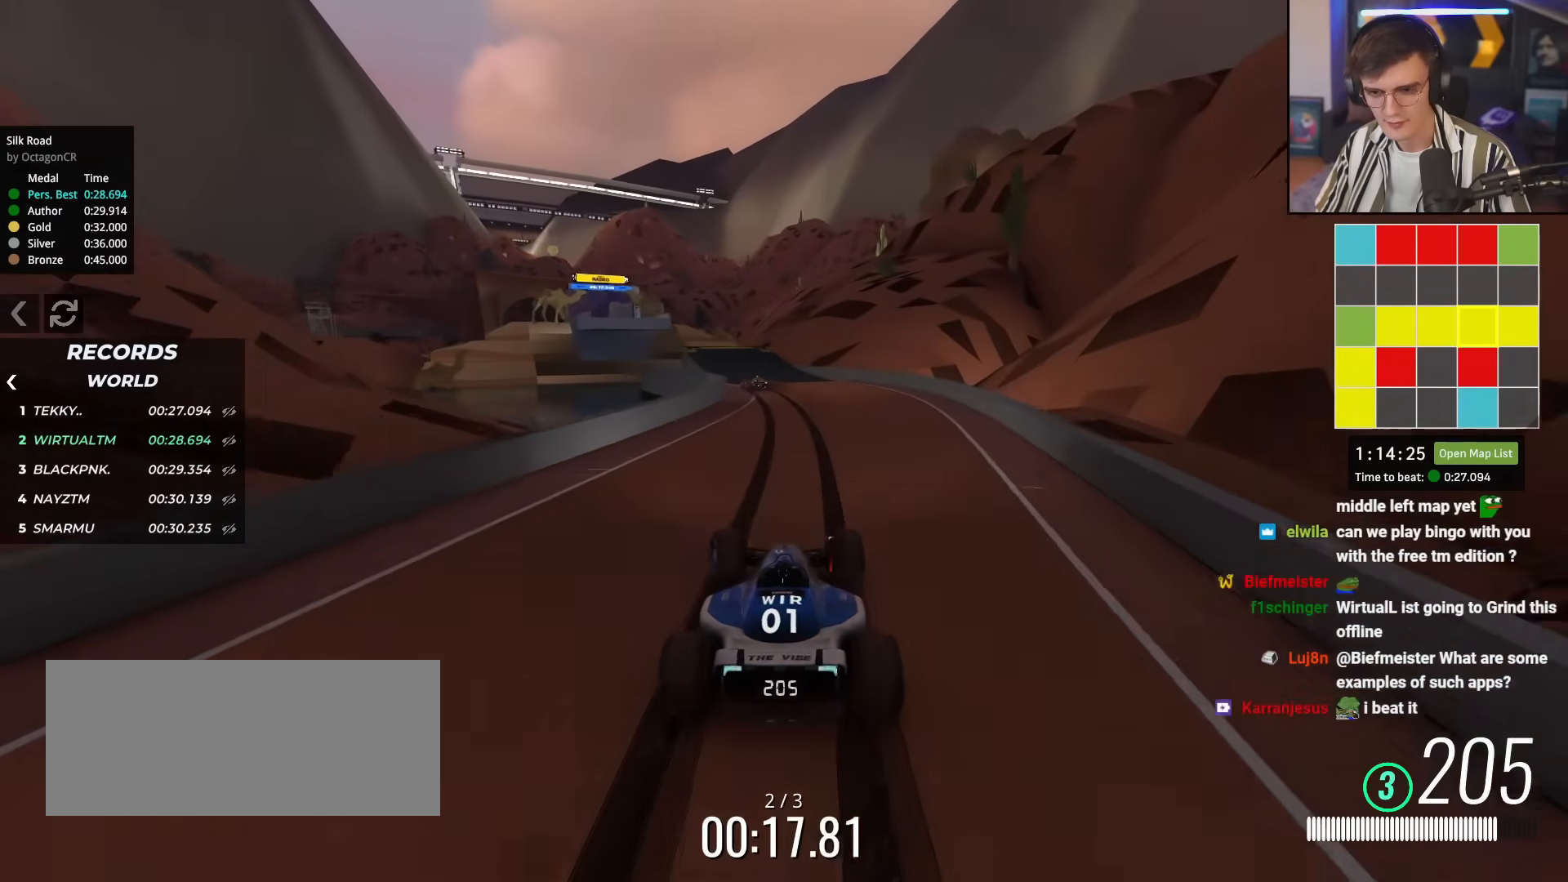
{"keys": ["up"], "events": [[17, "left", "up"], [351, "left", "down"], [434, "left", "up"]]}
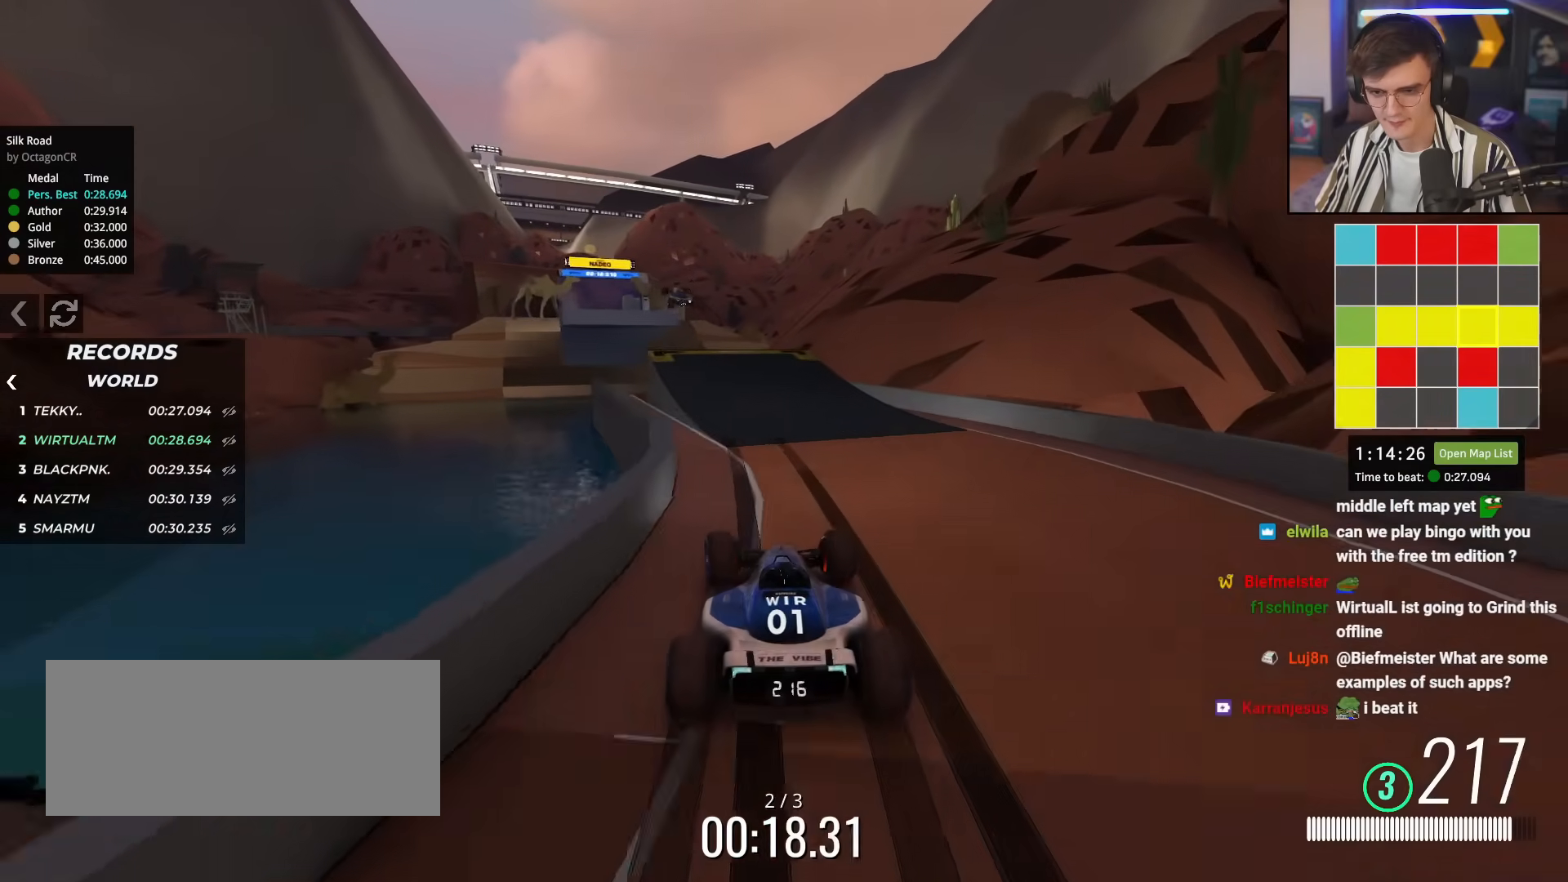
{"keys": ["right"], "events": [[33, "left", "down"], [267, "left", "up"], [367, "right", "down"], [467, "up", "up"]]}
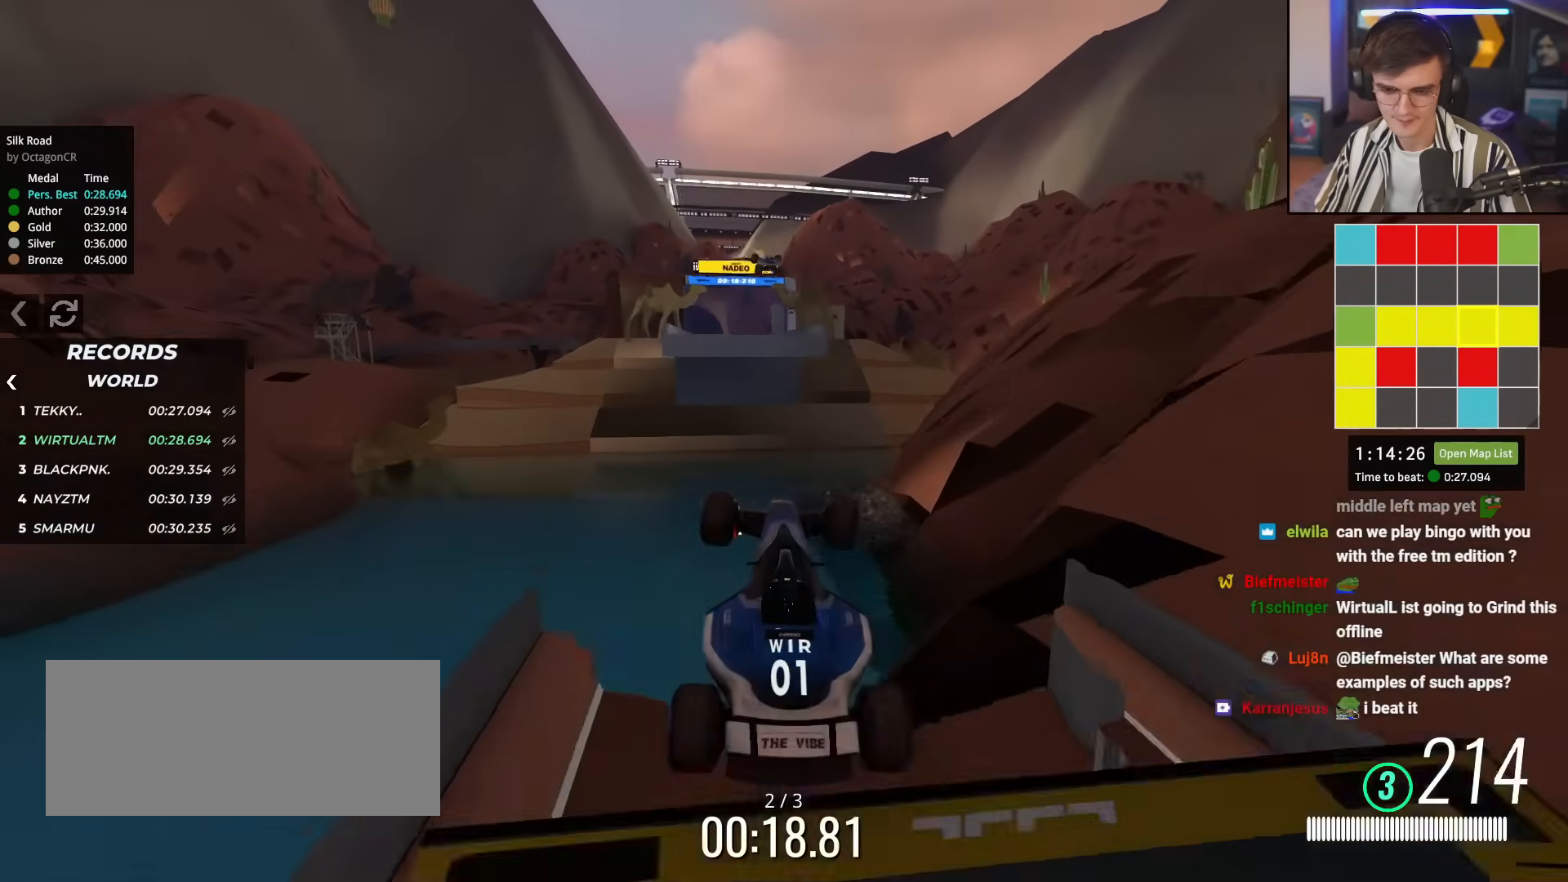
{"keys": ["right"], "events": []}
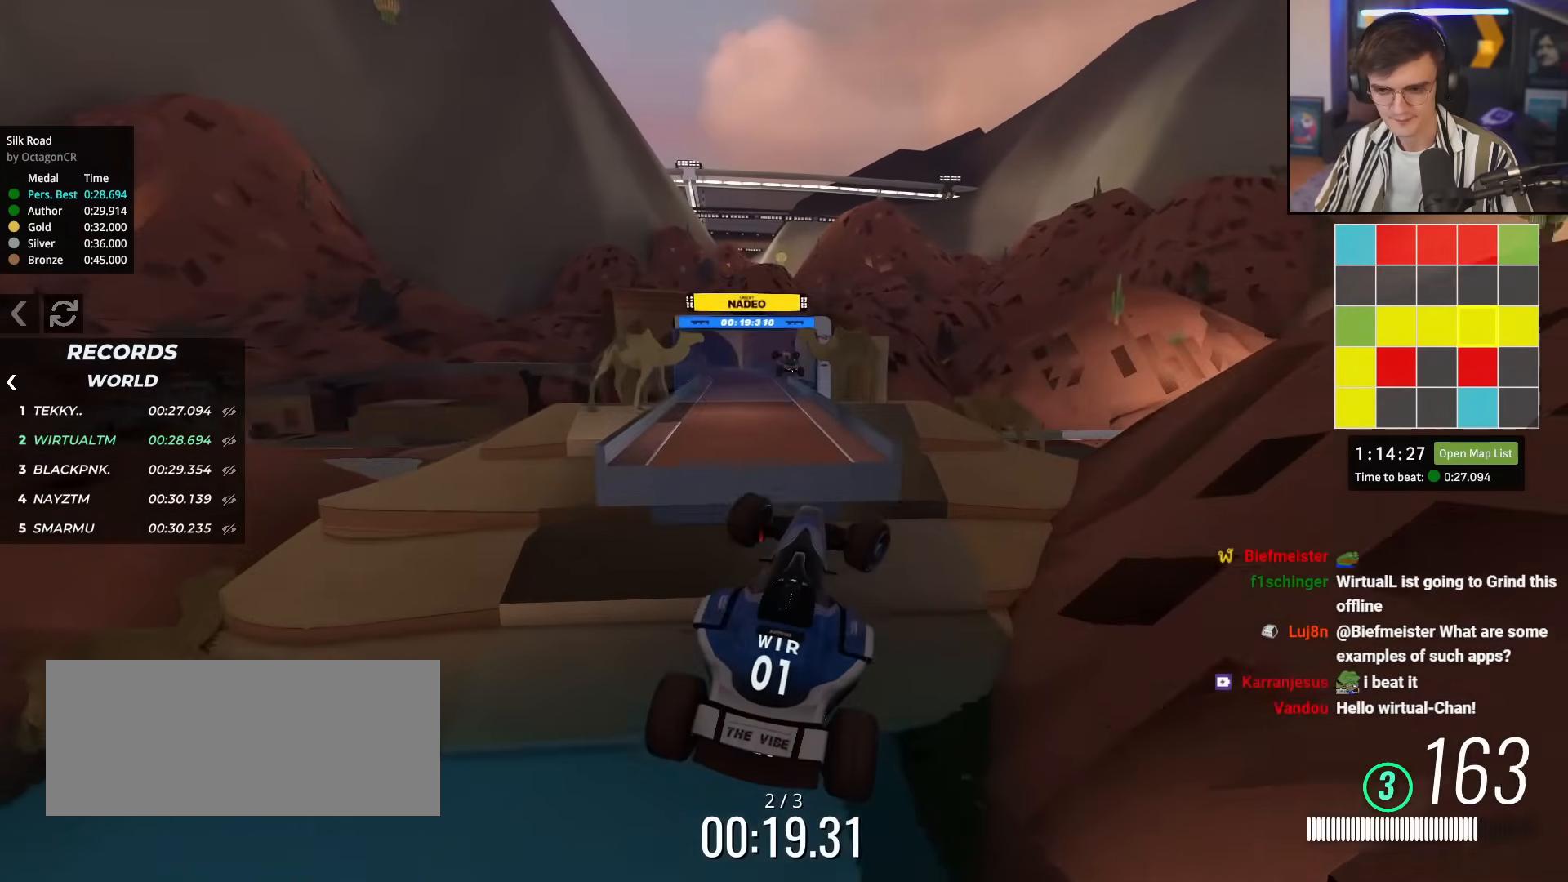
{"keys": ["right"], "events": [[17, "up", "down"], [450, "up", "up"]]}
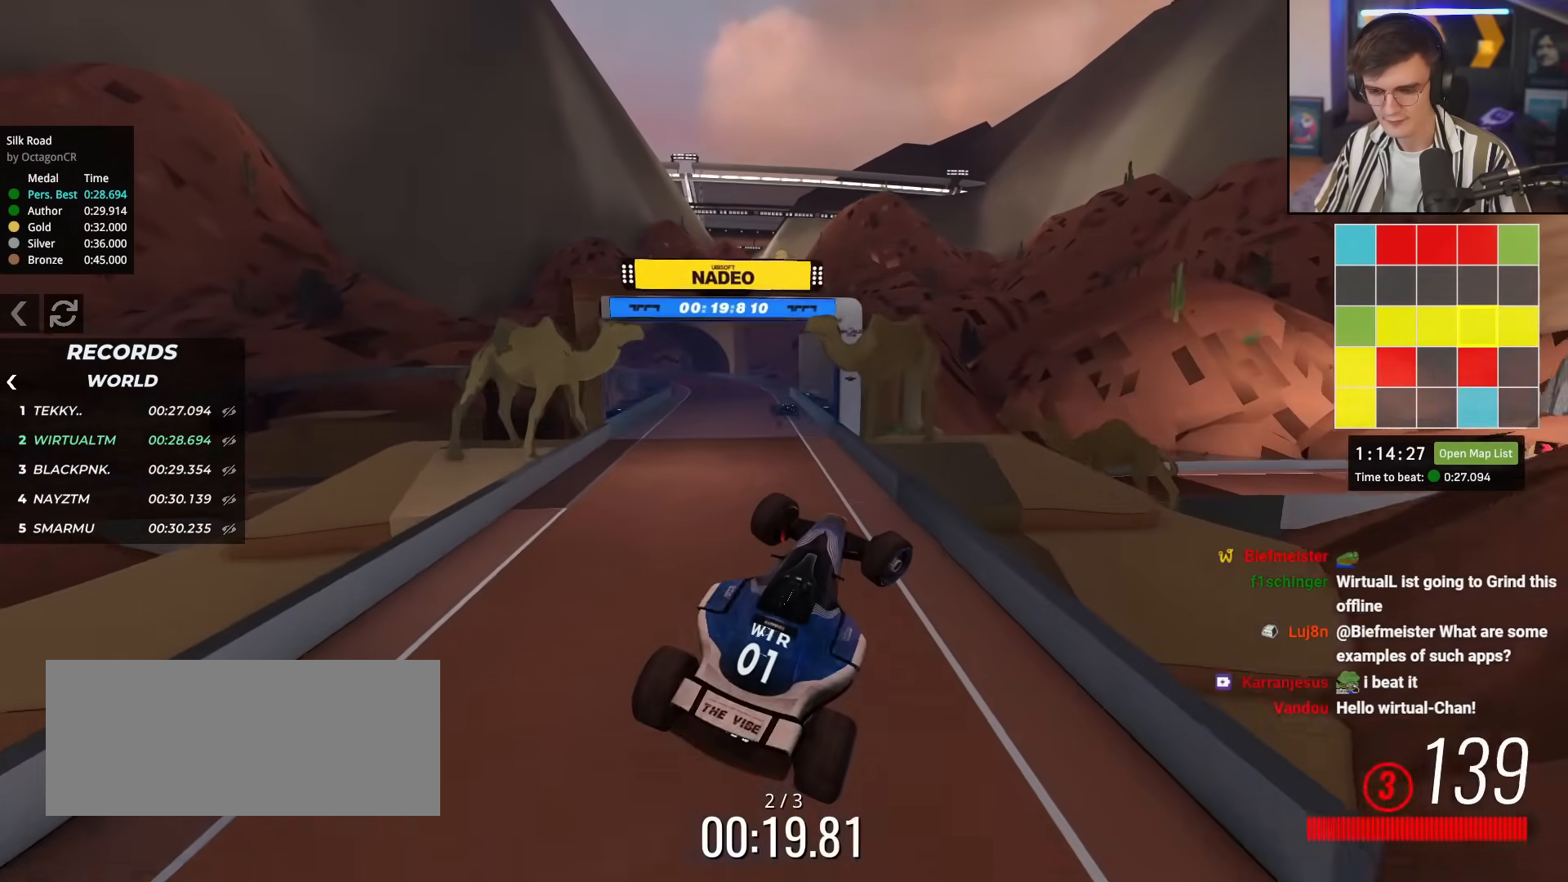
{"keys": ["brake"], "events": [[451, "right", "up"], [467, "brake", "down"]]}
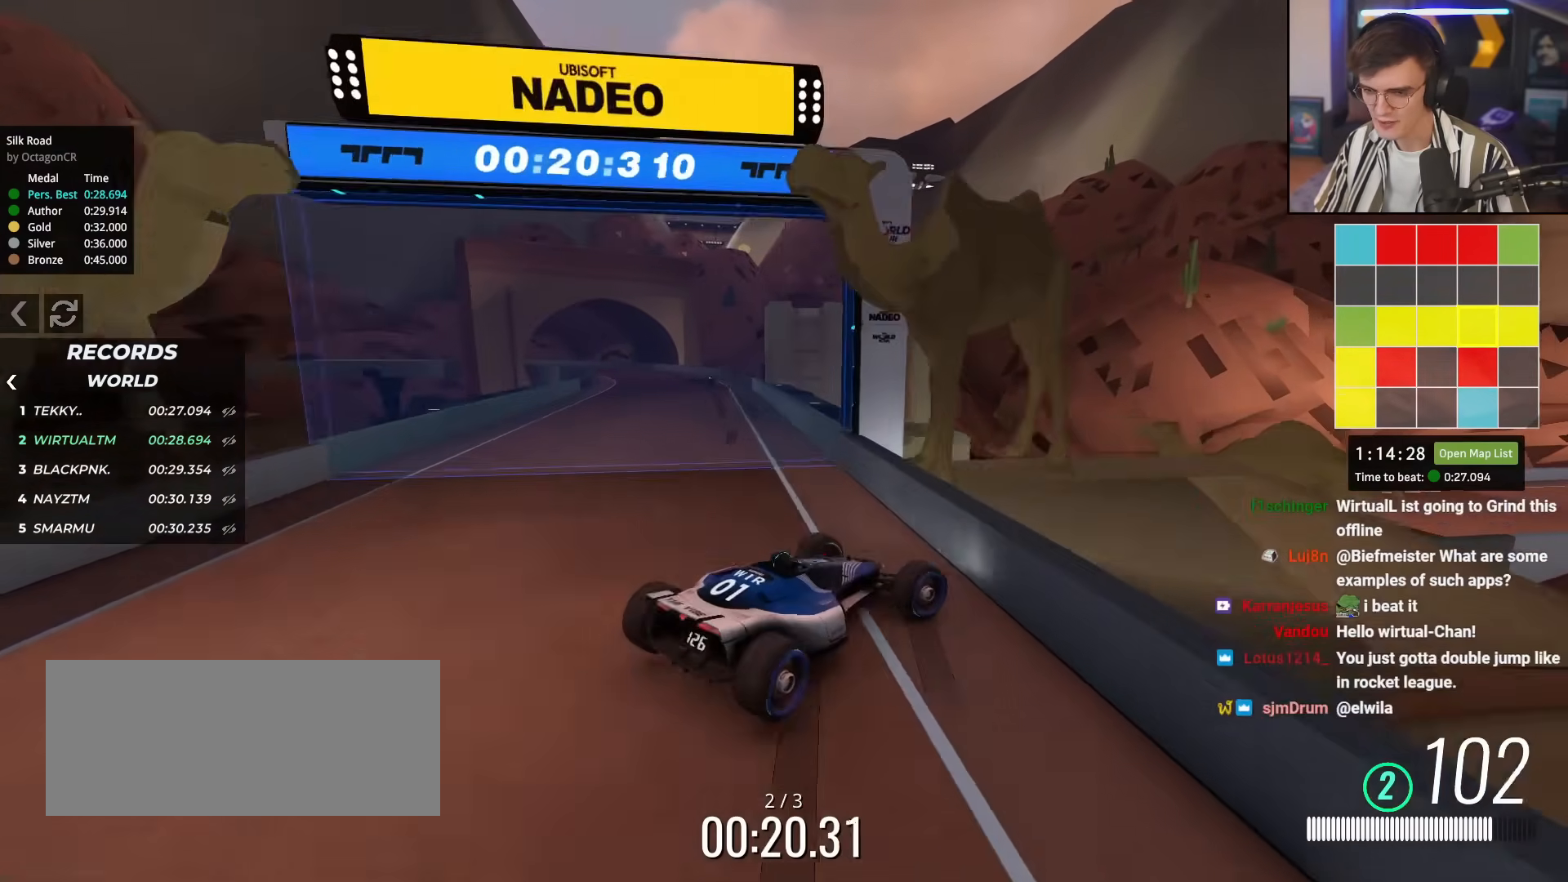
{"keys": ["brake", "left", "up"], "events": [[50, "right", "down"], [50, "up", "down"], [150, "right", "up"], [200, "right", "down"], [384, "right", "up"], [434, "left", "down"]]}
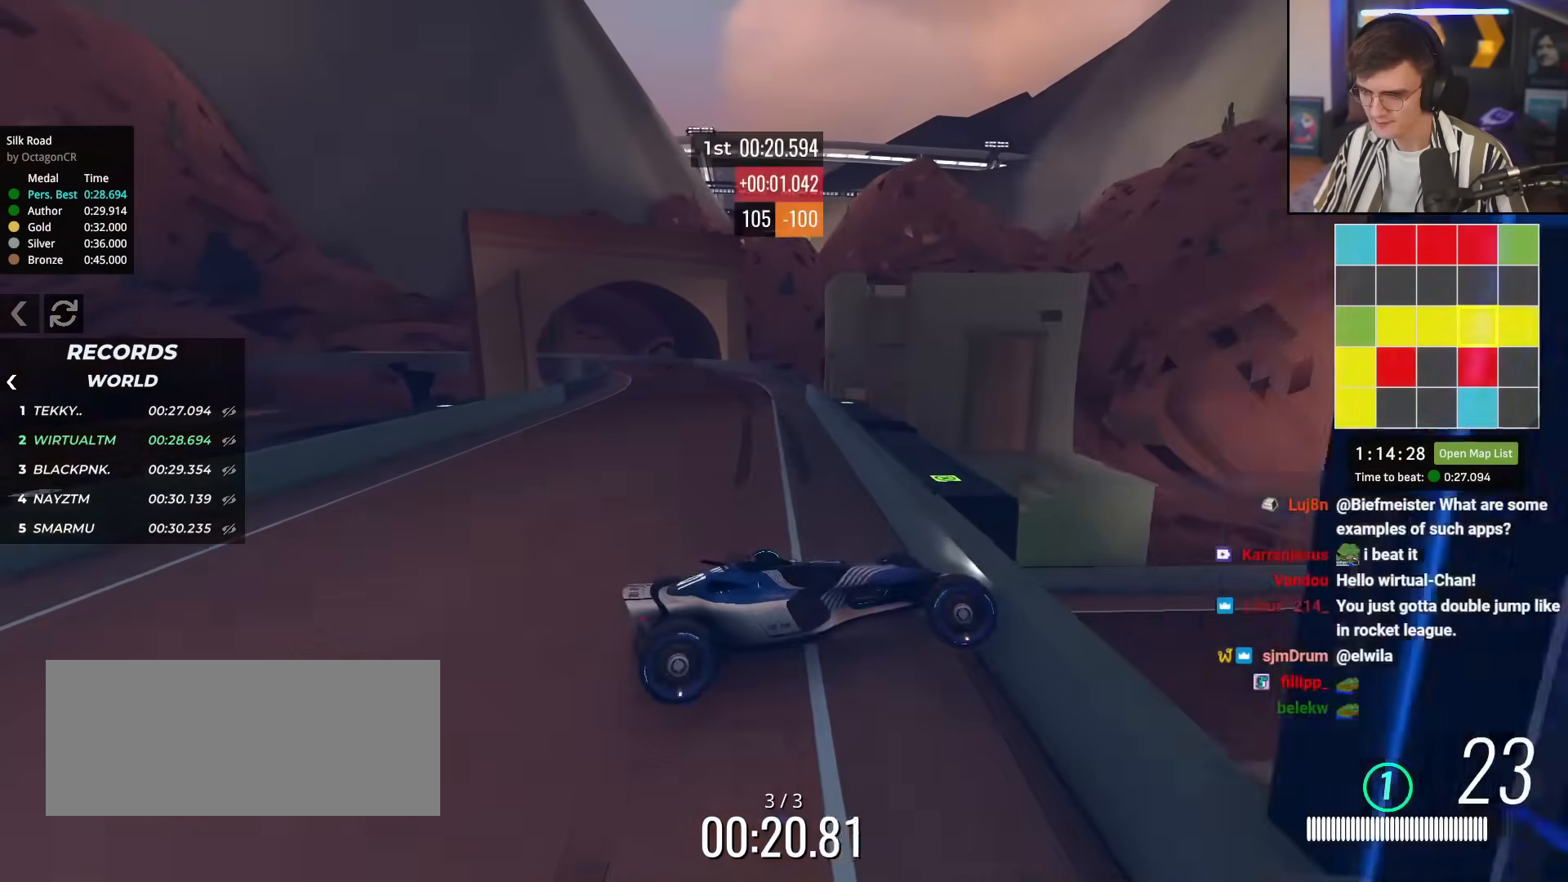
{"keys": ["brake", "left", "up"], "events": [[117, "left", "up"], [117, "right", "down"], [251, "right", "up"], [301, "right", "down"], [401, "right", "up"], [434, "left", "down"]]}
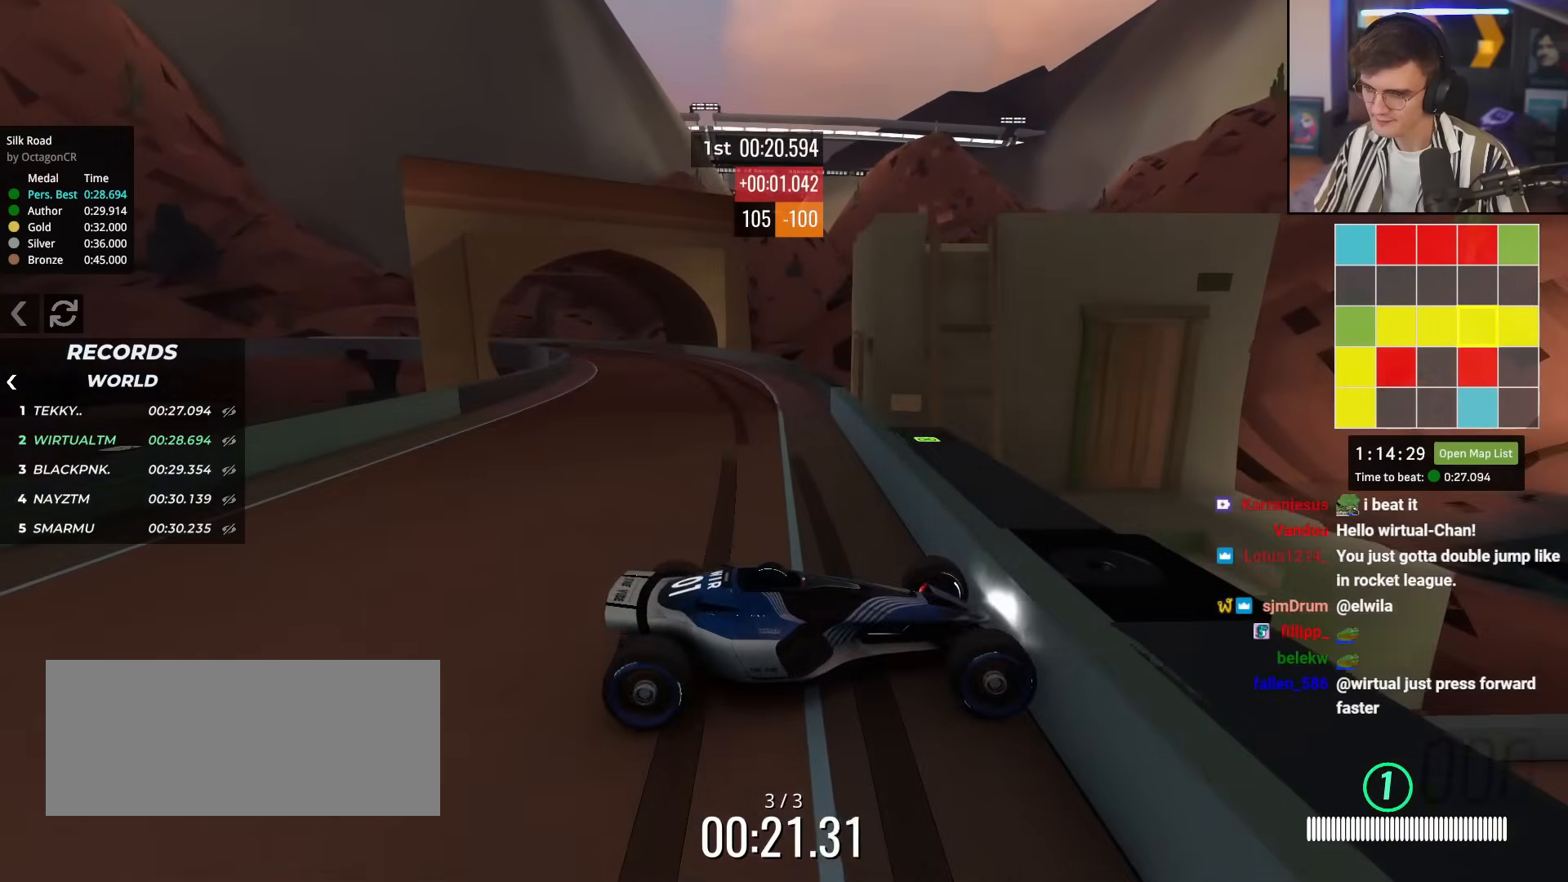
{"keys": ["right", "up"], "events": [[317, "left", "up"], [317, "right", "down"], [367, "brake", "up"]]}
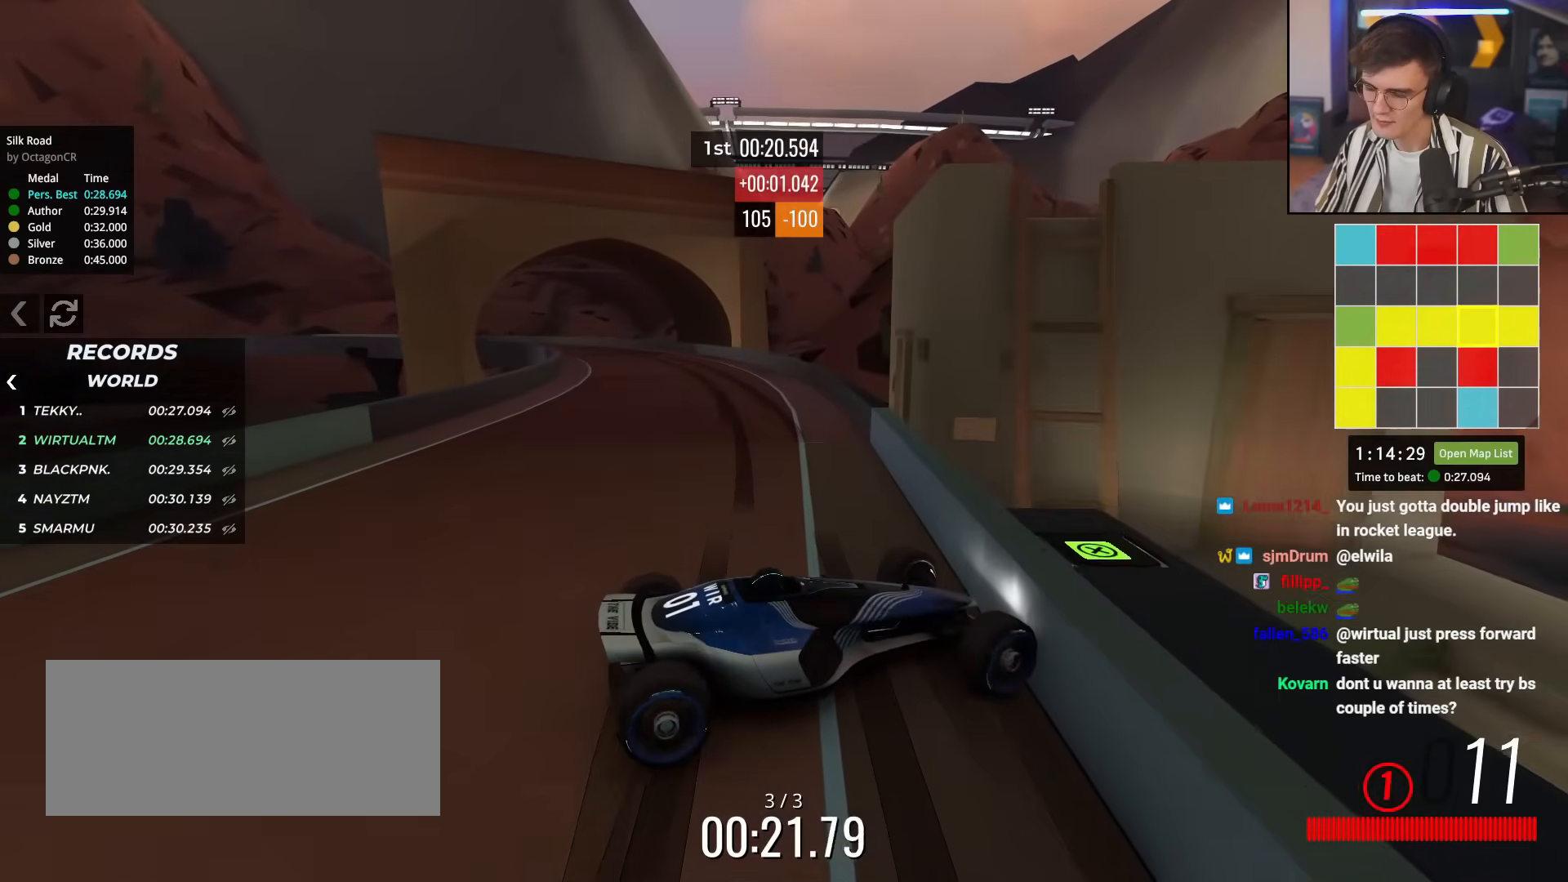
{"keys": [], "events": [[16, "right", "up"], [116, "up", "up"]]}